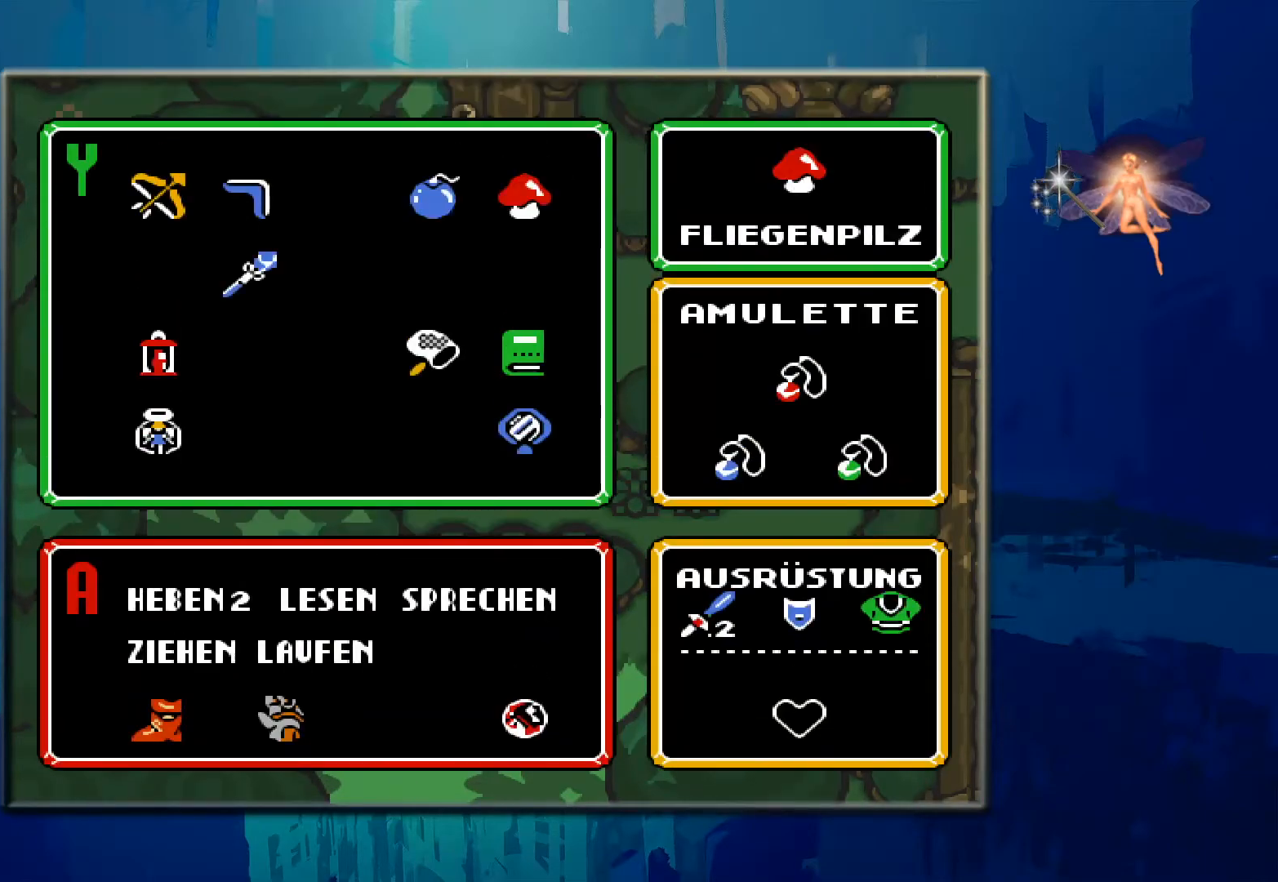
Gameplay with a controller (Nintendo layout); each line is a JSON object with the inputs held at the frame after it. "events" lists button and stick changes between this image and that frame as [ms after this image, input, new state], when the widget could be followed in between. Not read: L3 R3.
{"buttons": [], "events": []}
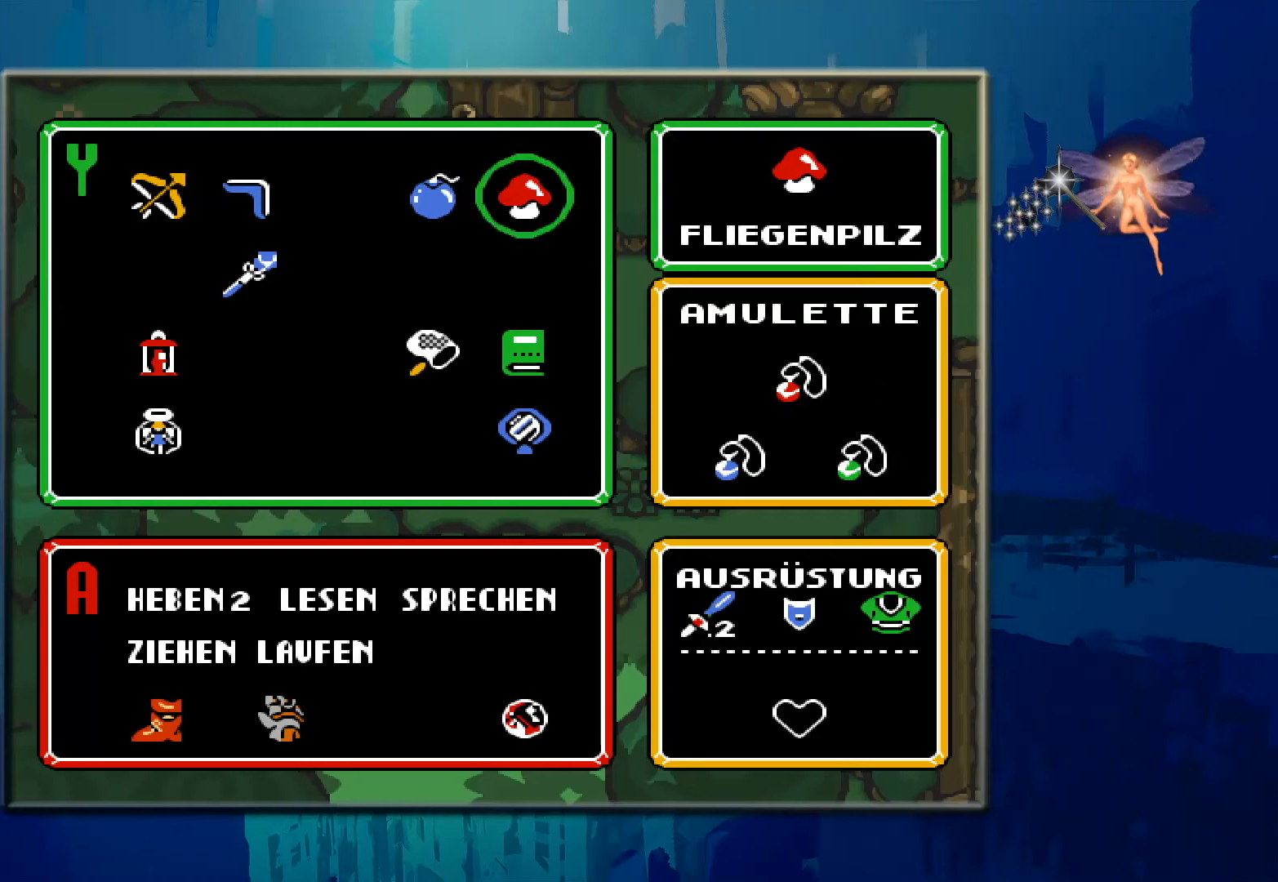
{"buttons": [], "events": []}
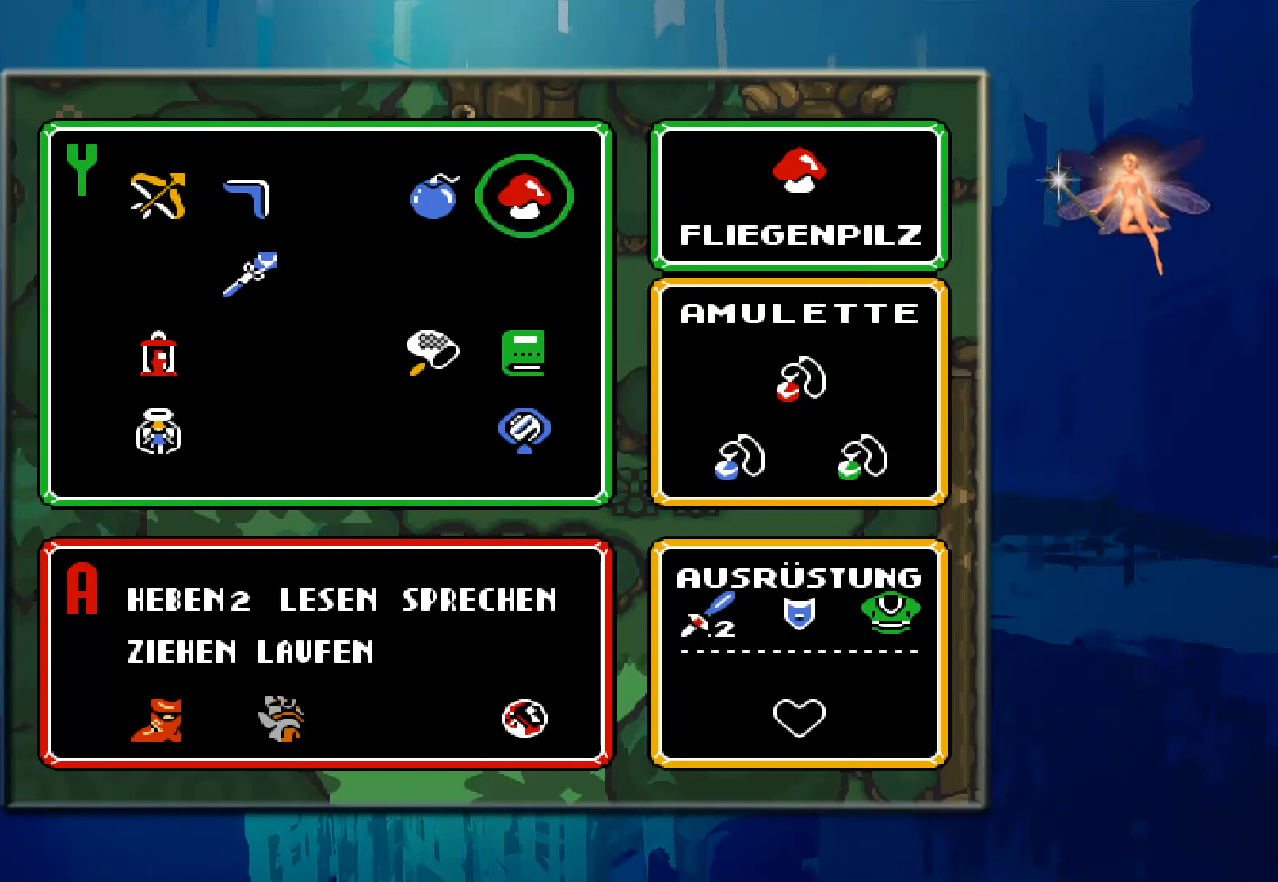
{"buttons": [], "events": []}
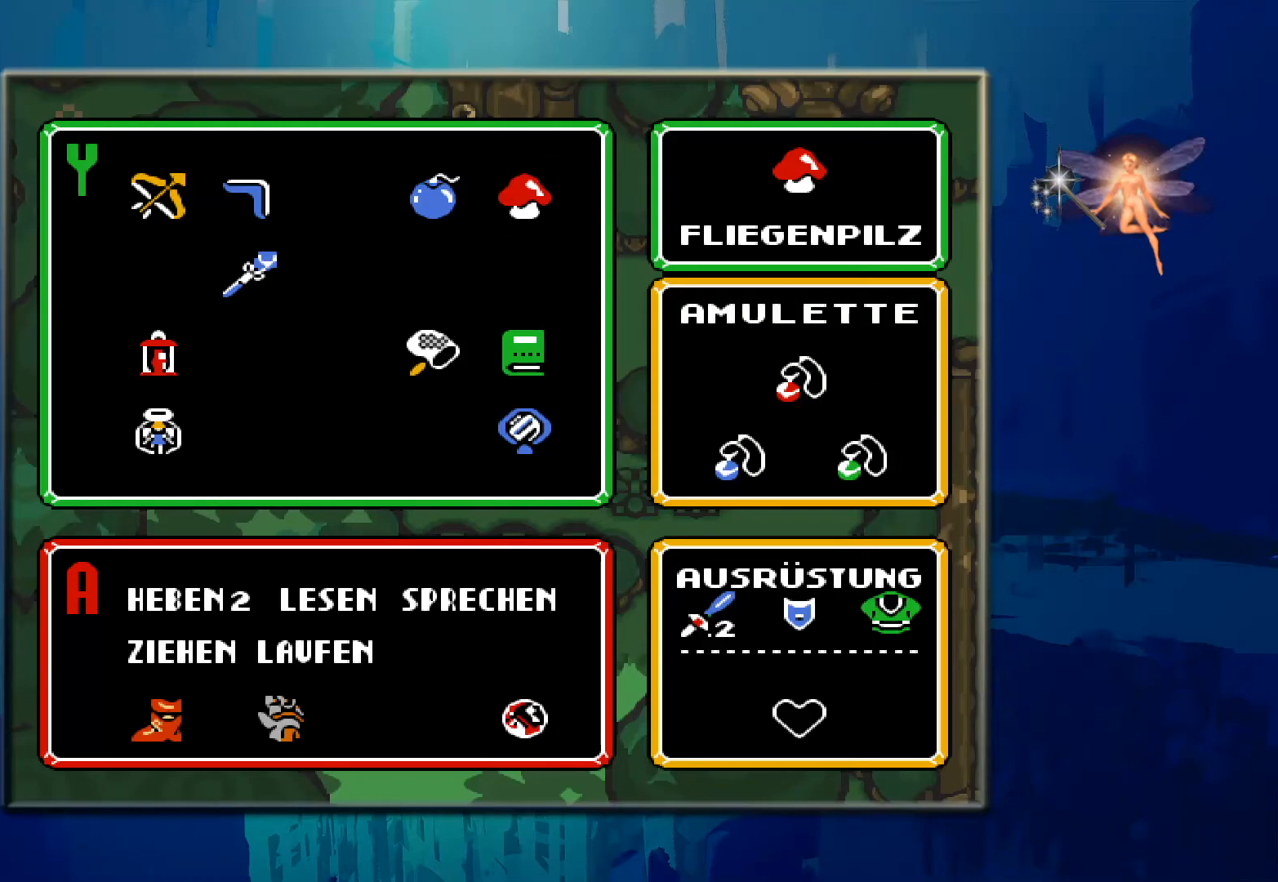
{"buttons": [], "events": []}
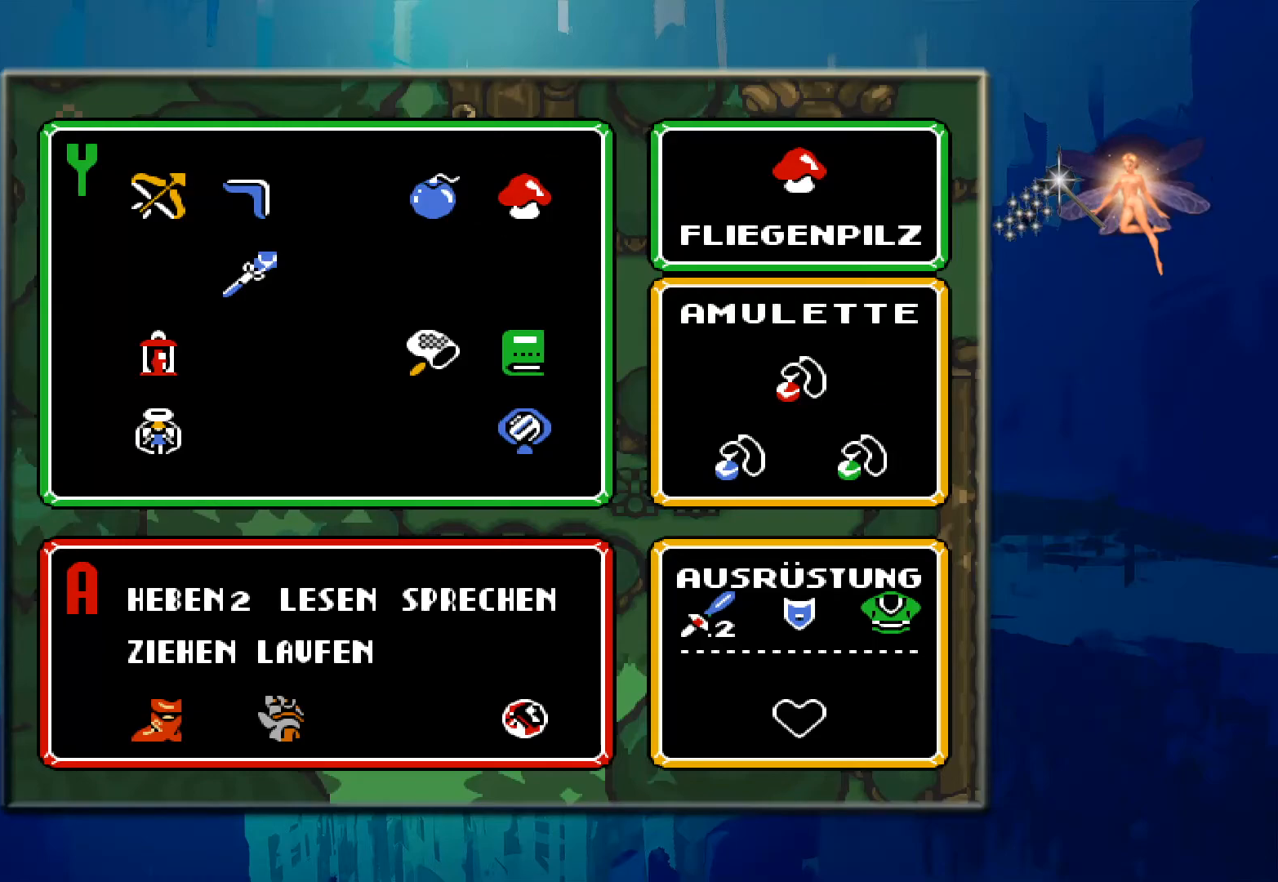
{"buttons": [], "events": []}
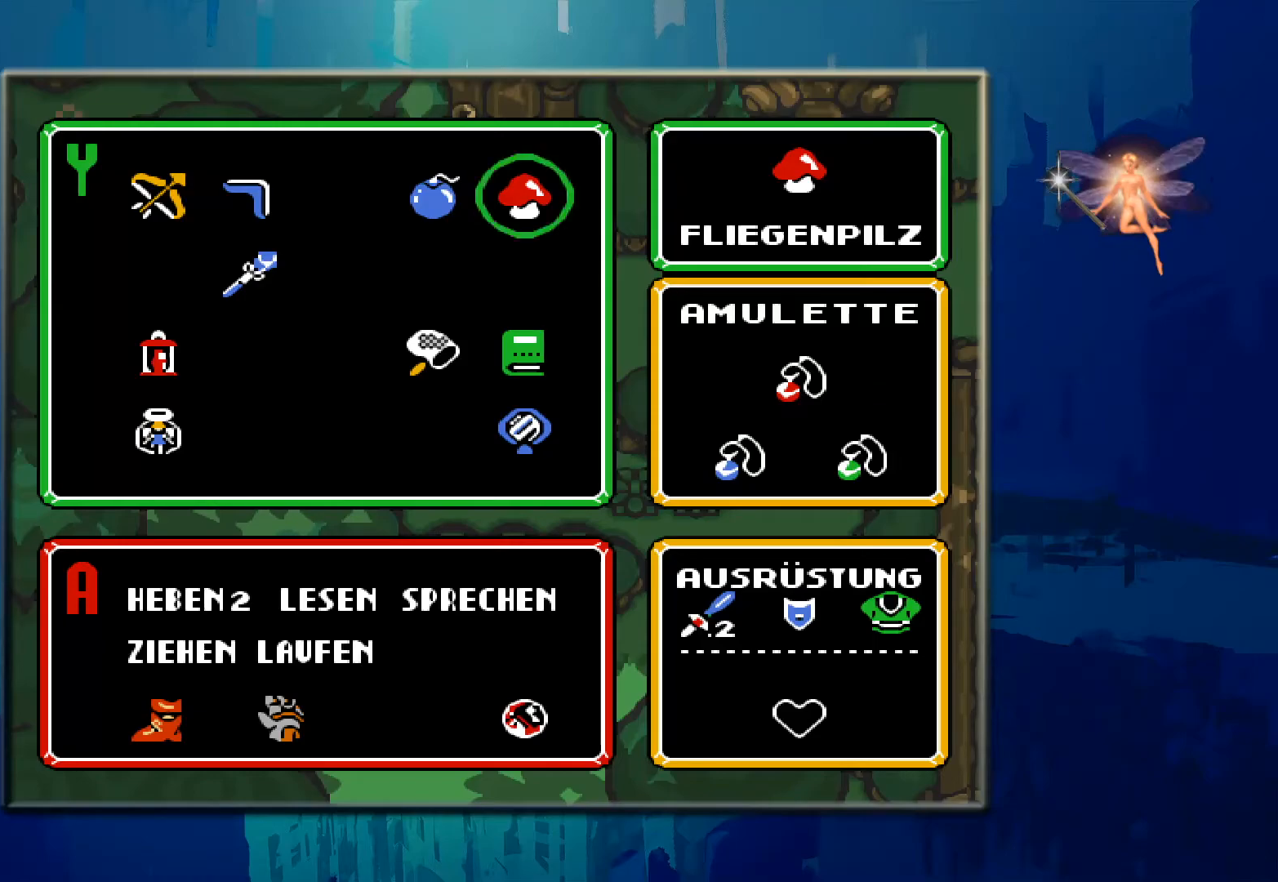
{"buttons": [], "events": []}
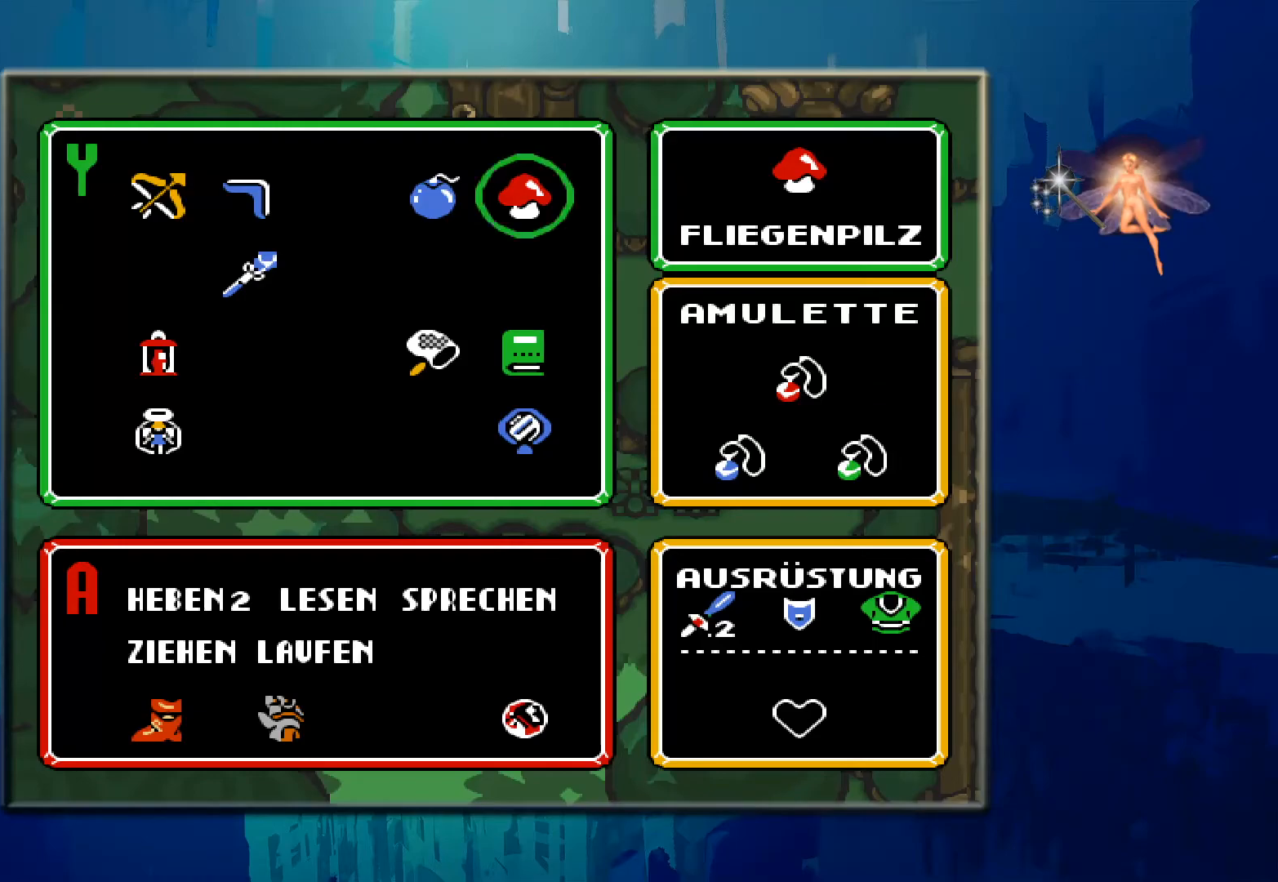
{"buttons": [], "events": []}
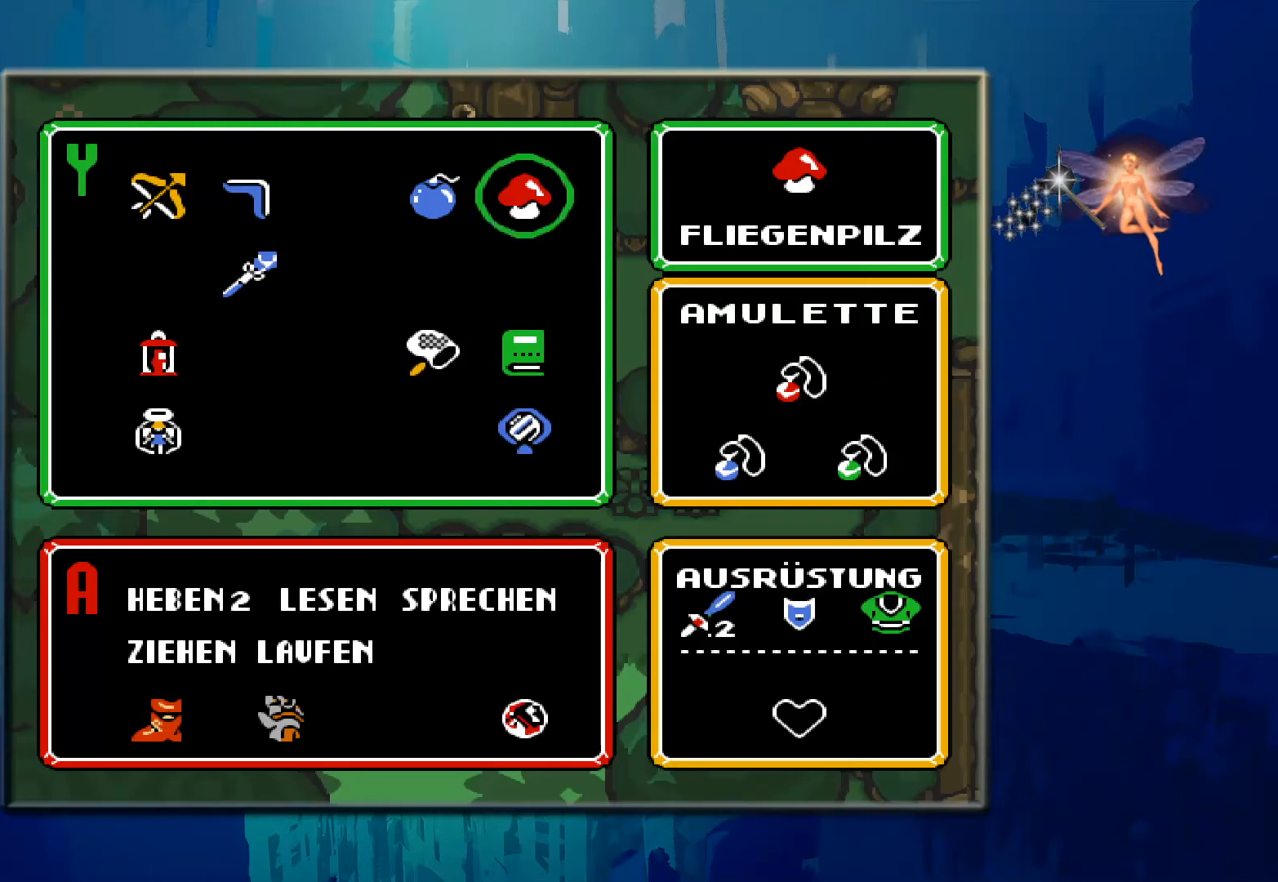
{"buttons": [], "events": []}
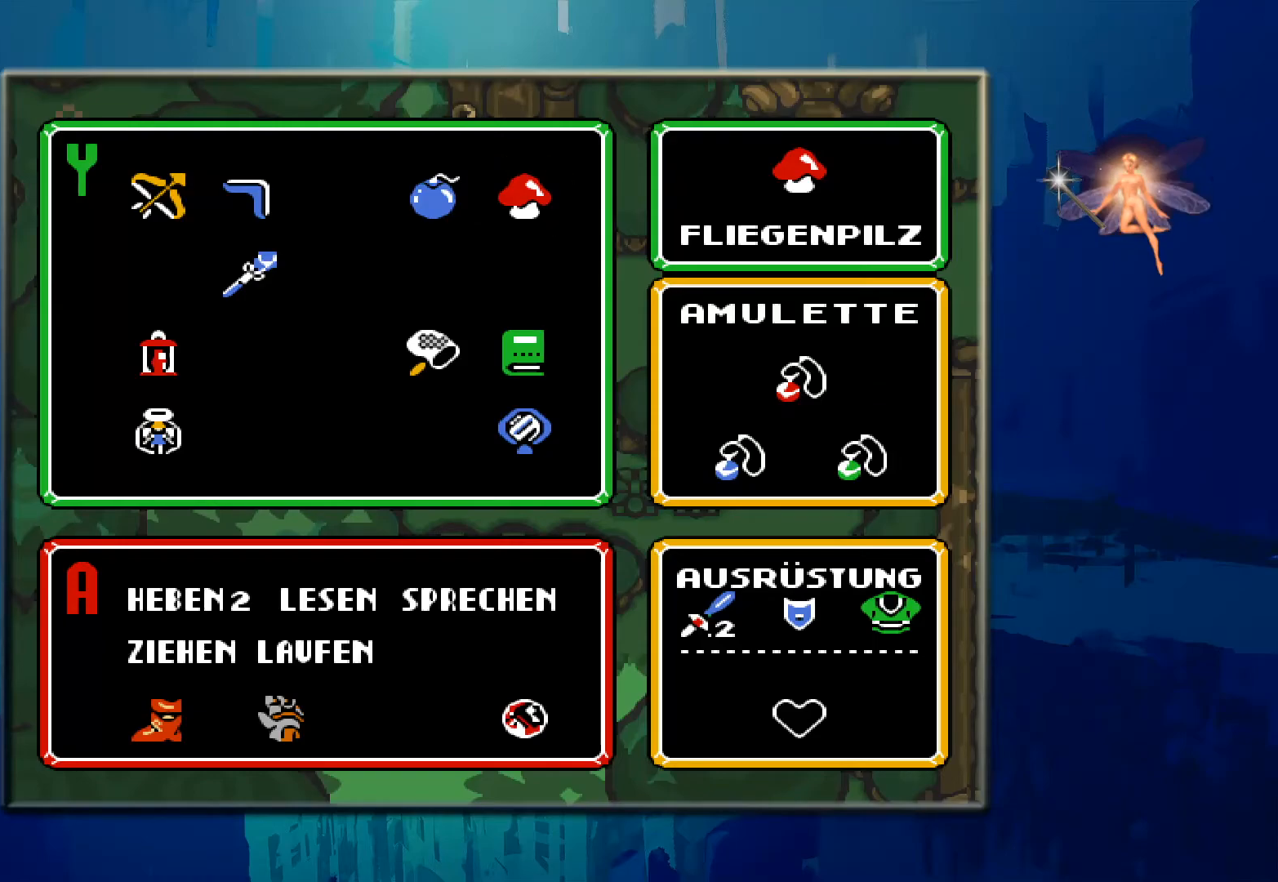
{"buttons": ["START"], "events": [[283, "START", "down"]]}
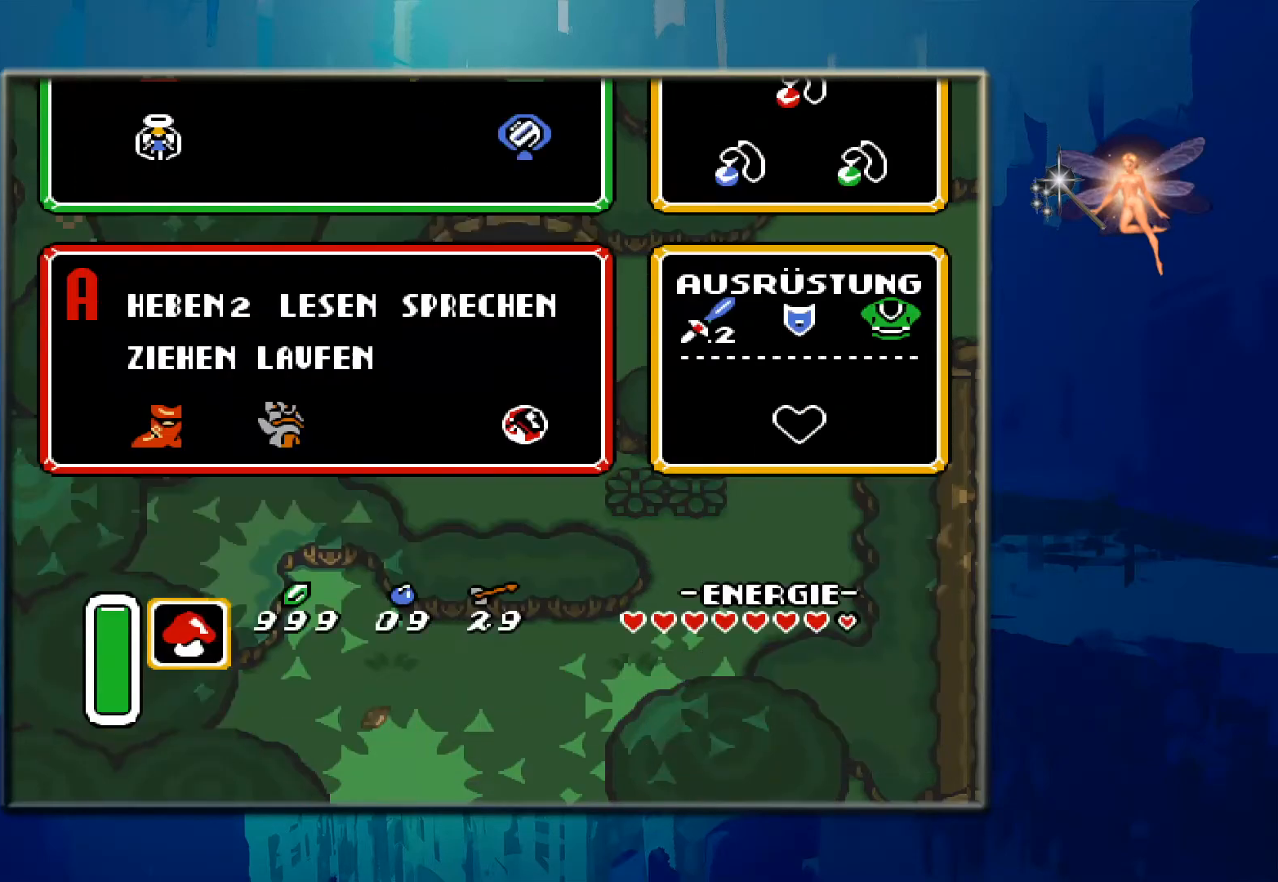
{"buttons": ["DPAD_DOWN"], "events": [[83, "START", "up"], [333, "DPAD_DOWN", "down"]]}
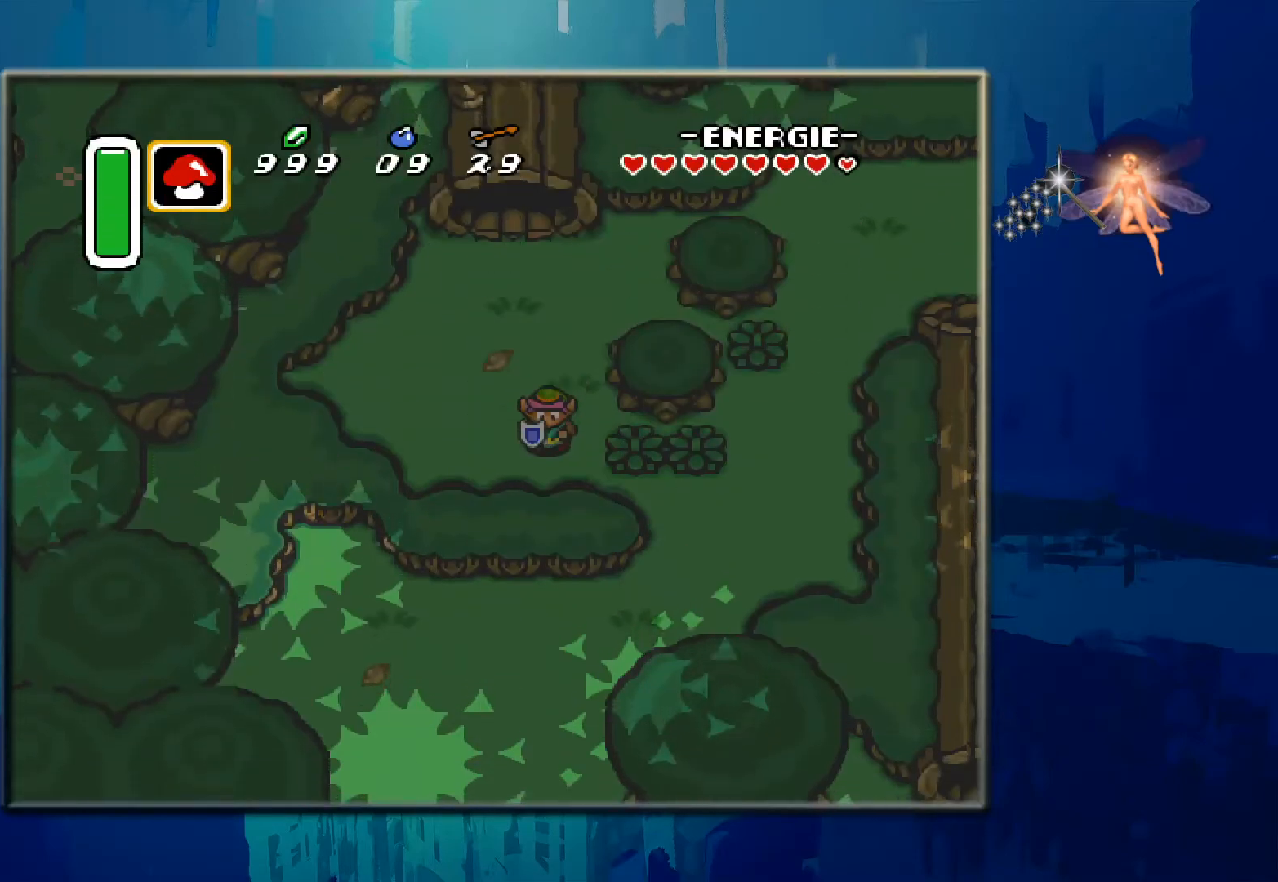
{"buttons": ["DPAD_RIGHT"], "events": [[17, "DPAD_DOWN", "up"], [17, "DPAD_RIGHT", "down"], [283, "B", "down"], [467, "B", "up"]]}
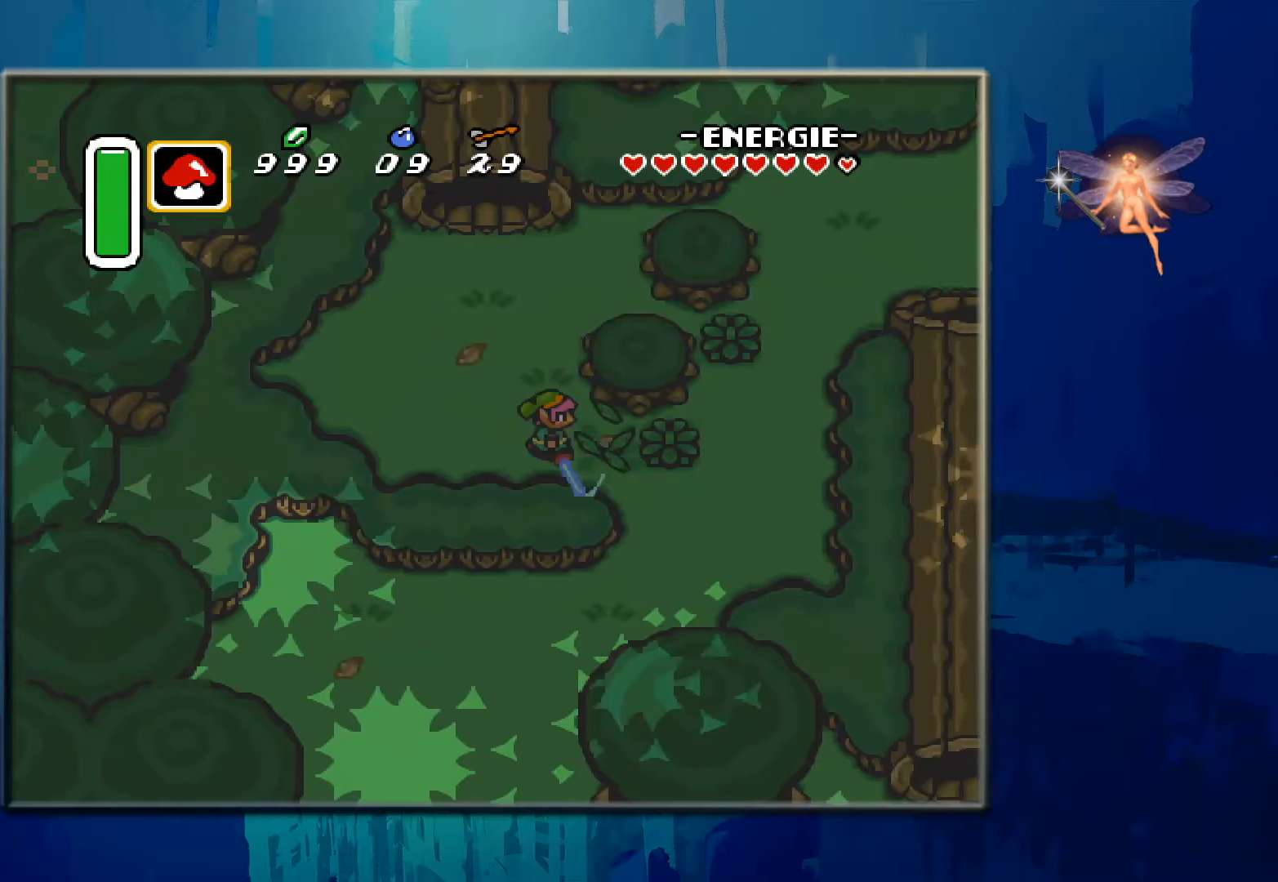
{"buttons": ["B", "DPAD_RIGHT"], "events": [[383, "B", "down"]]}
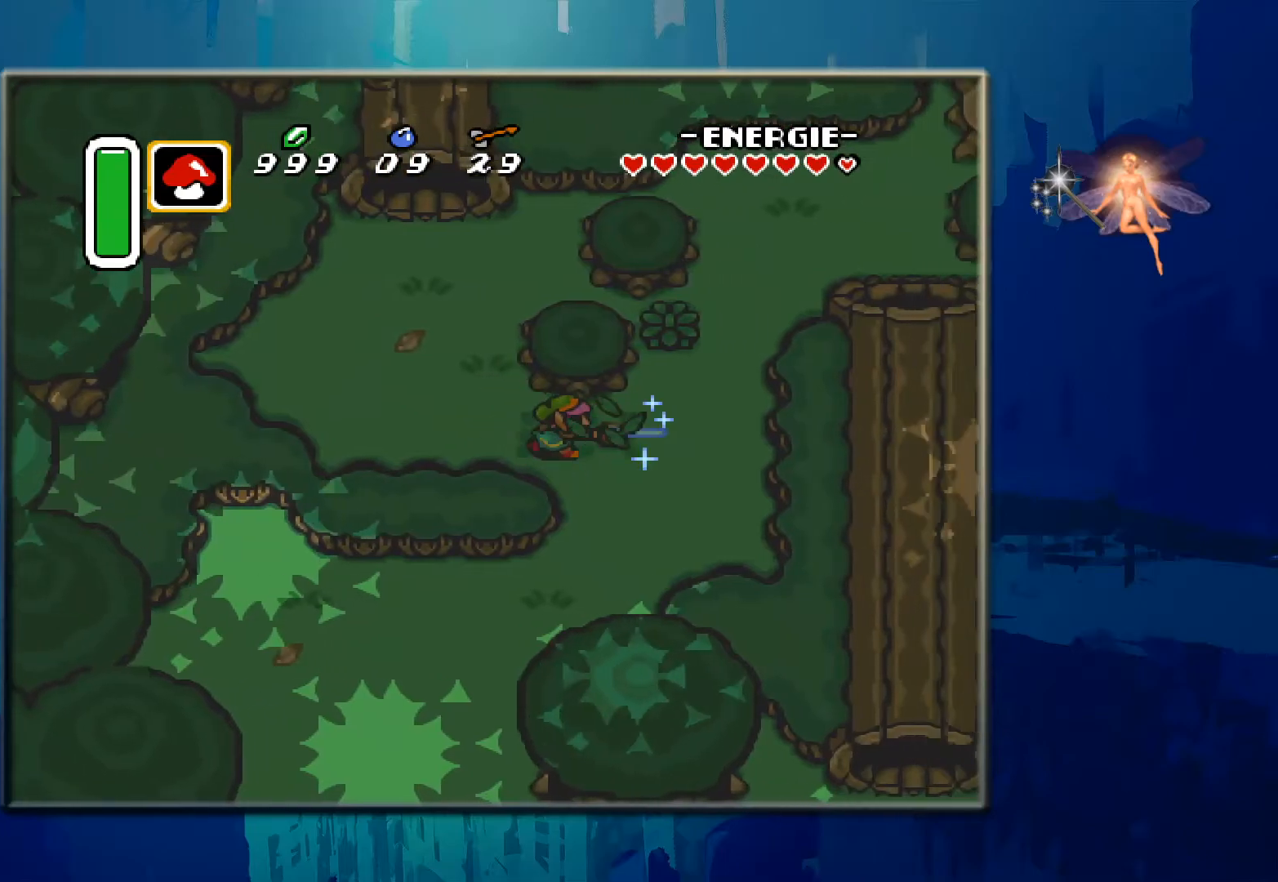
{"buttons": ["DPAD_RIGHT"], "events": [[83, "B", "up"]]}
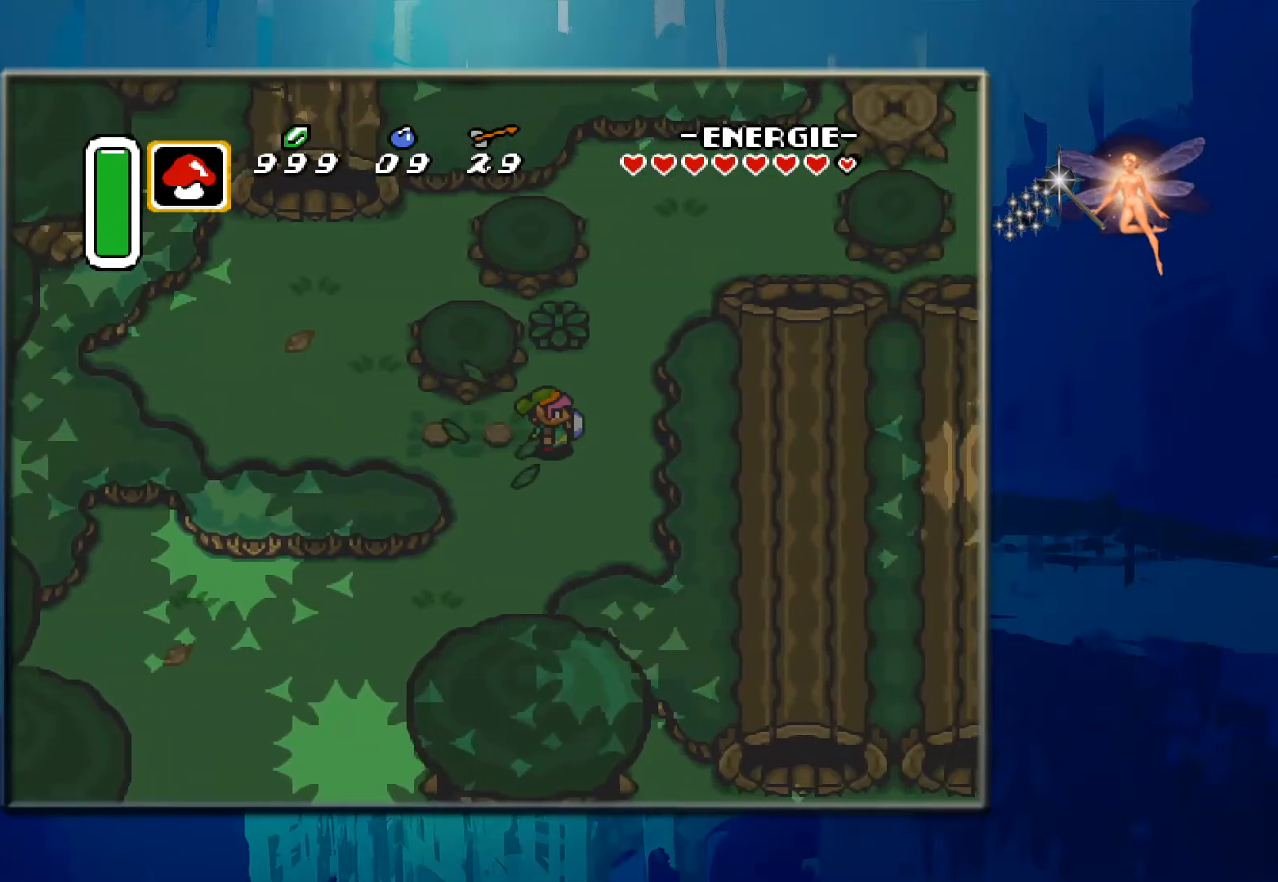
{"buttons": ["B", "DPAD_UP"], "events": [[17, "DPAD_RIGHT", "up"], [100, "DPAD_UP", "down"], [217, "B", "down"]]}
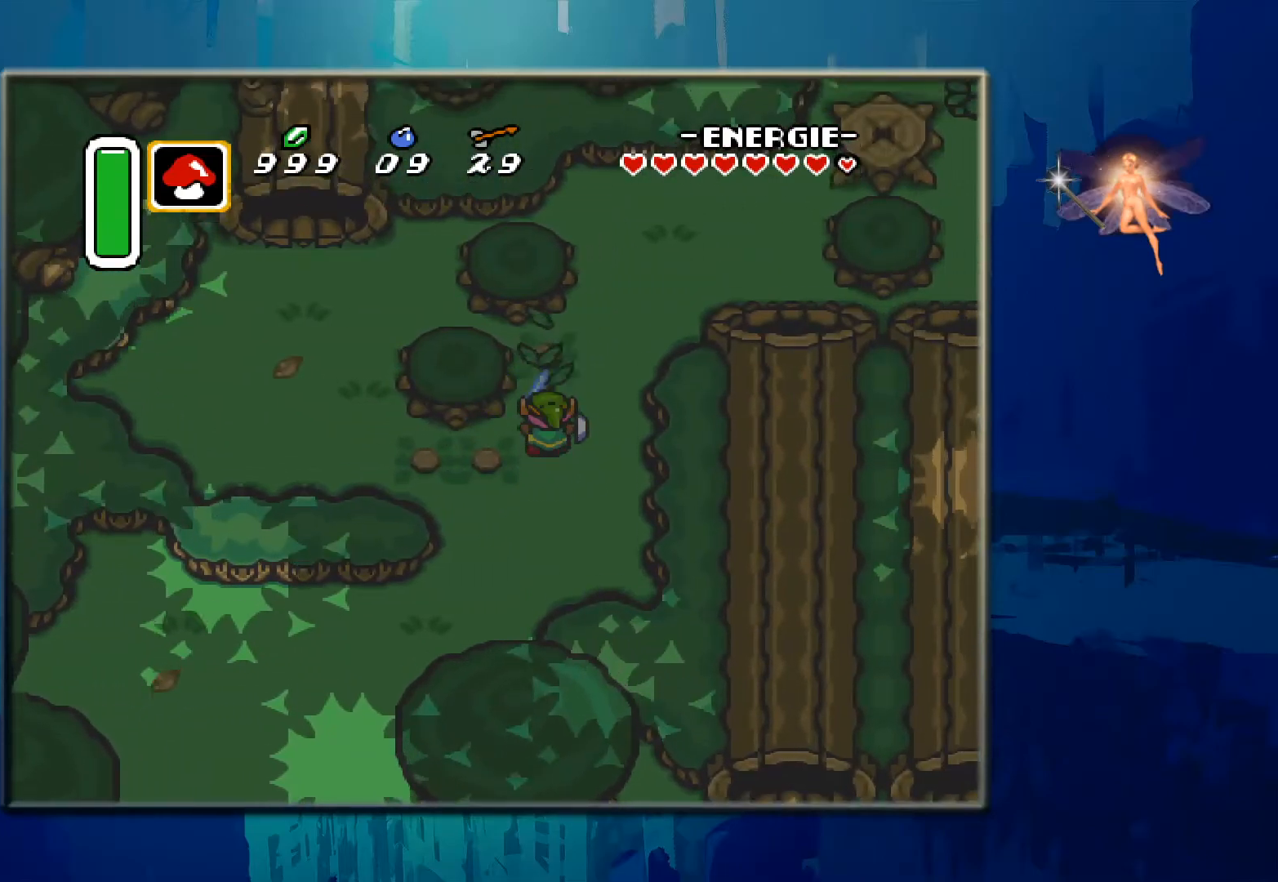
{"buttons": ["DPAD_UP", "DPAD_RIGHT"], "events": [[50, "B", "up"], [150, "DPAD_UP", "up"], [200, "DPAD_RIGHT", "down"], [417, "DPAD_UP", "down"]]}
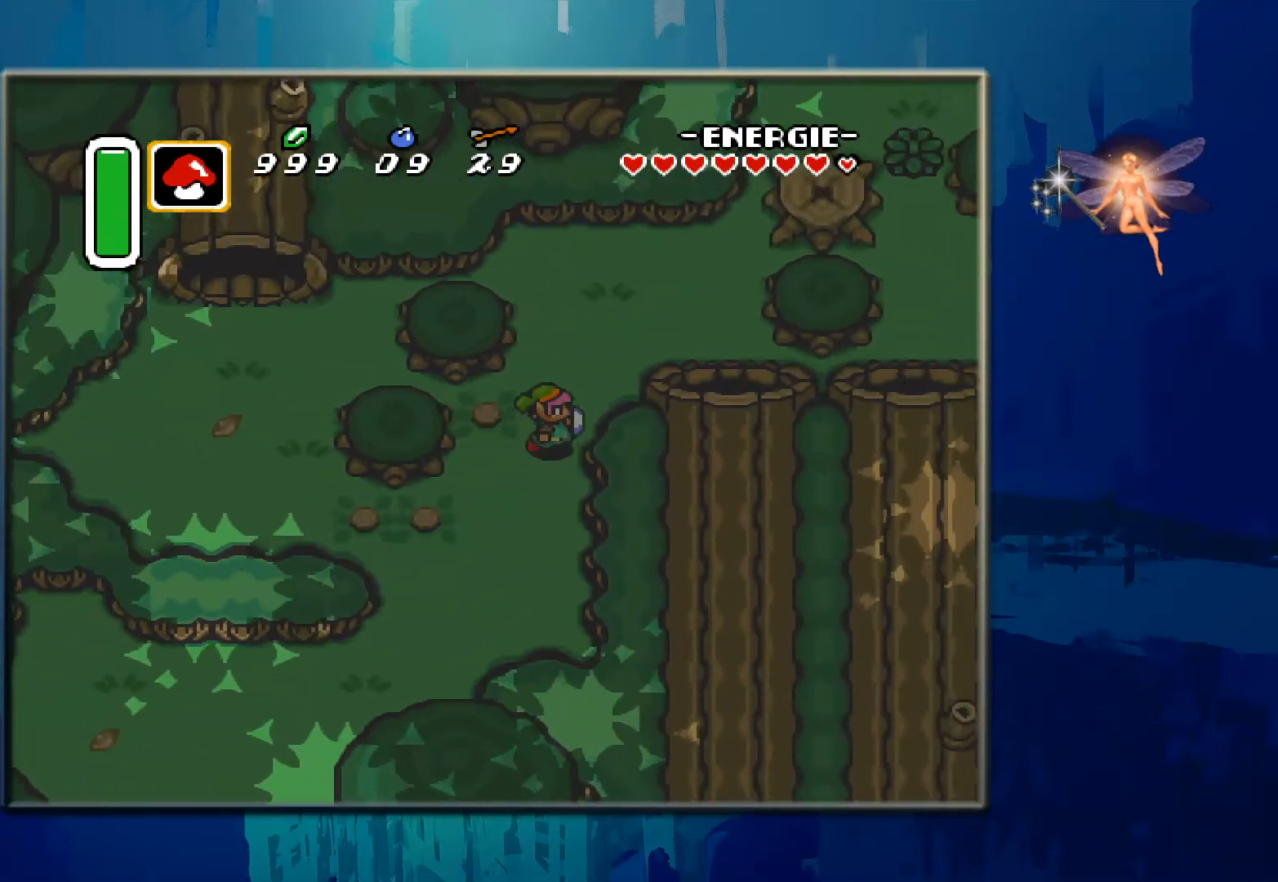
{"buttons": ["DPAD_UP", "DPAD_RIGHT"], "events": []}
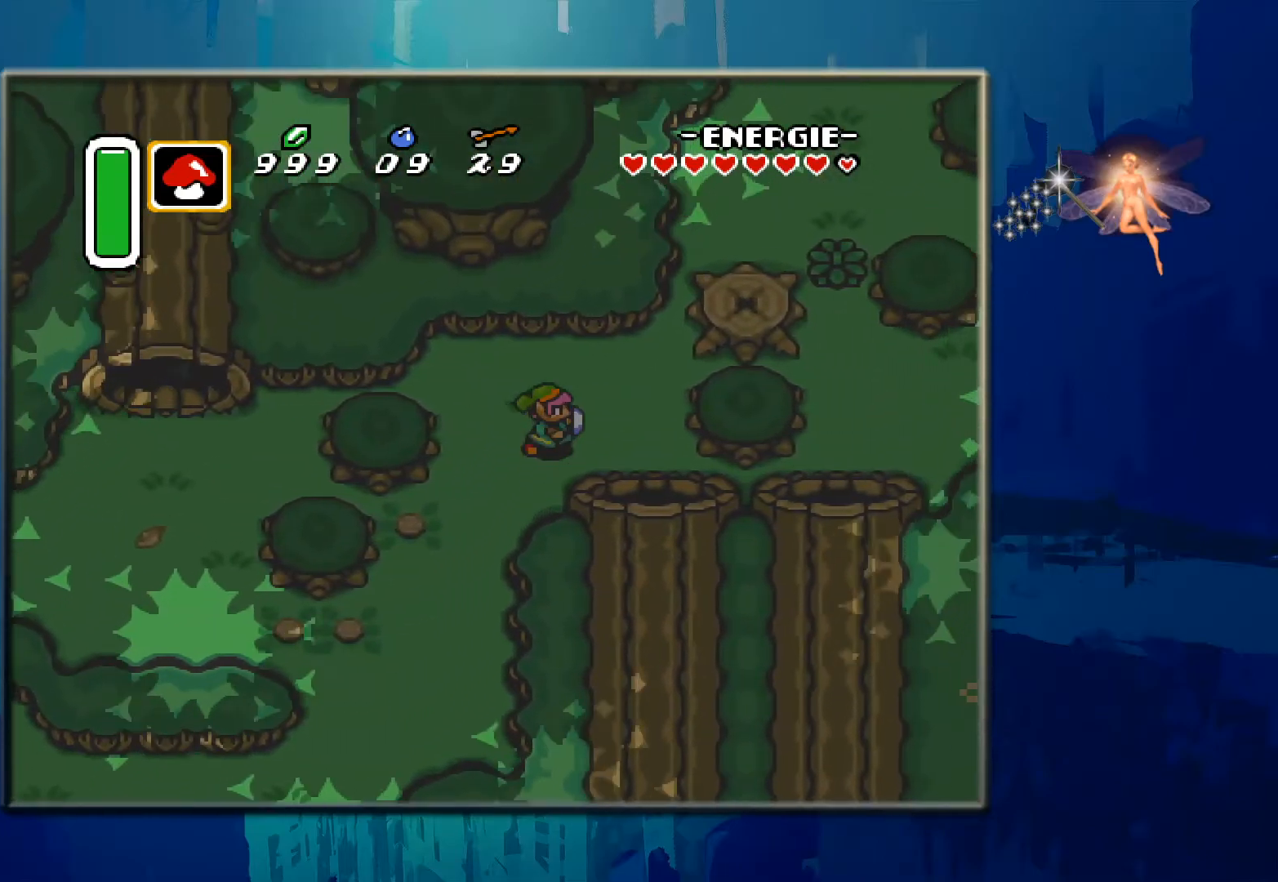
{"buttons": ["DPAD_DOWN"], "events": [[83, "DPAD_UP", "up"], [267, "DPAD_DOWN", "down"], [417, "DPAD_RIGHT", "up"]]}
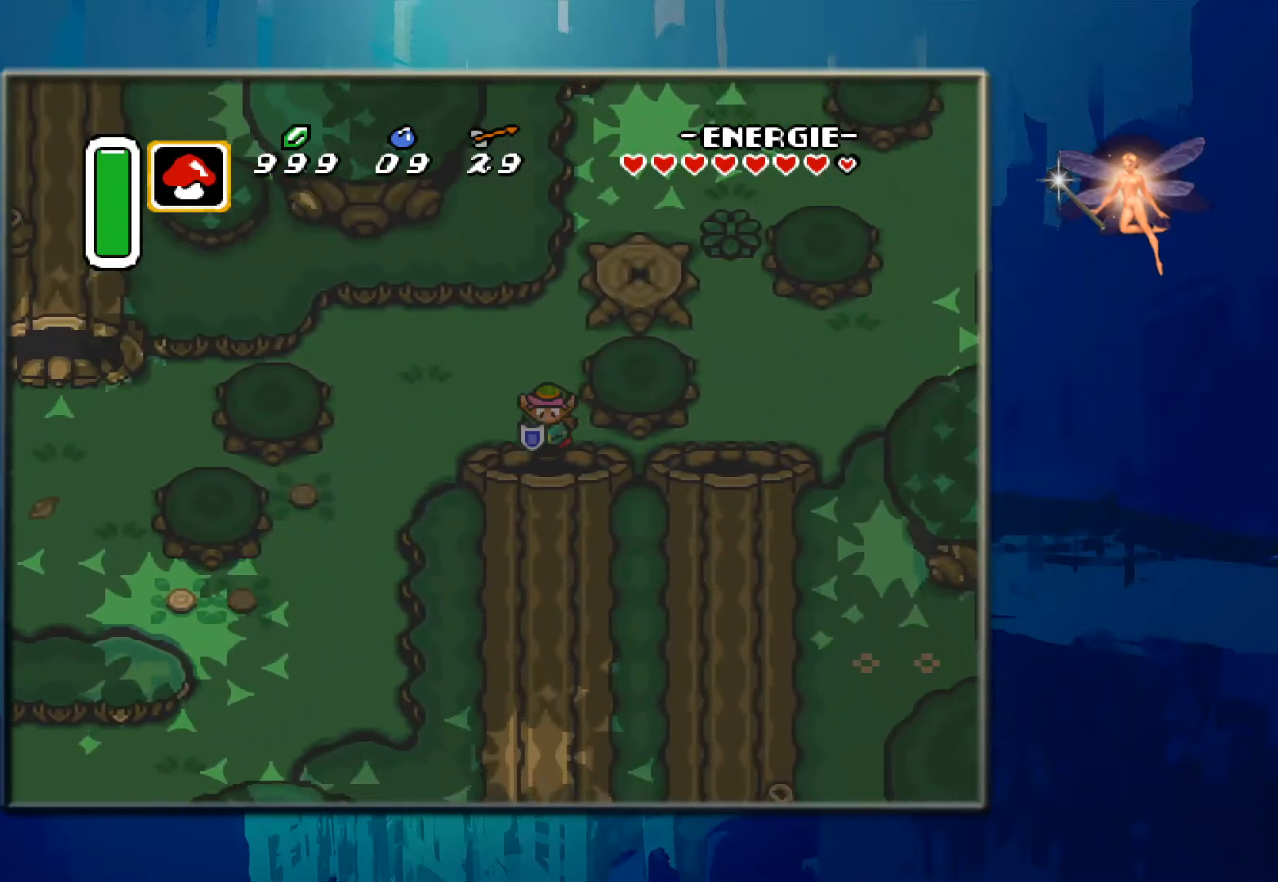
{"buttons": ["DPAD_DOWN"], "events": []}
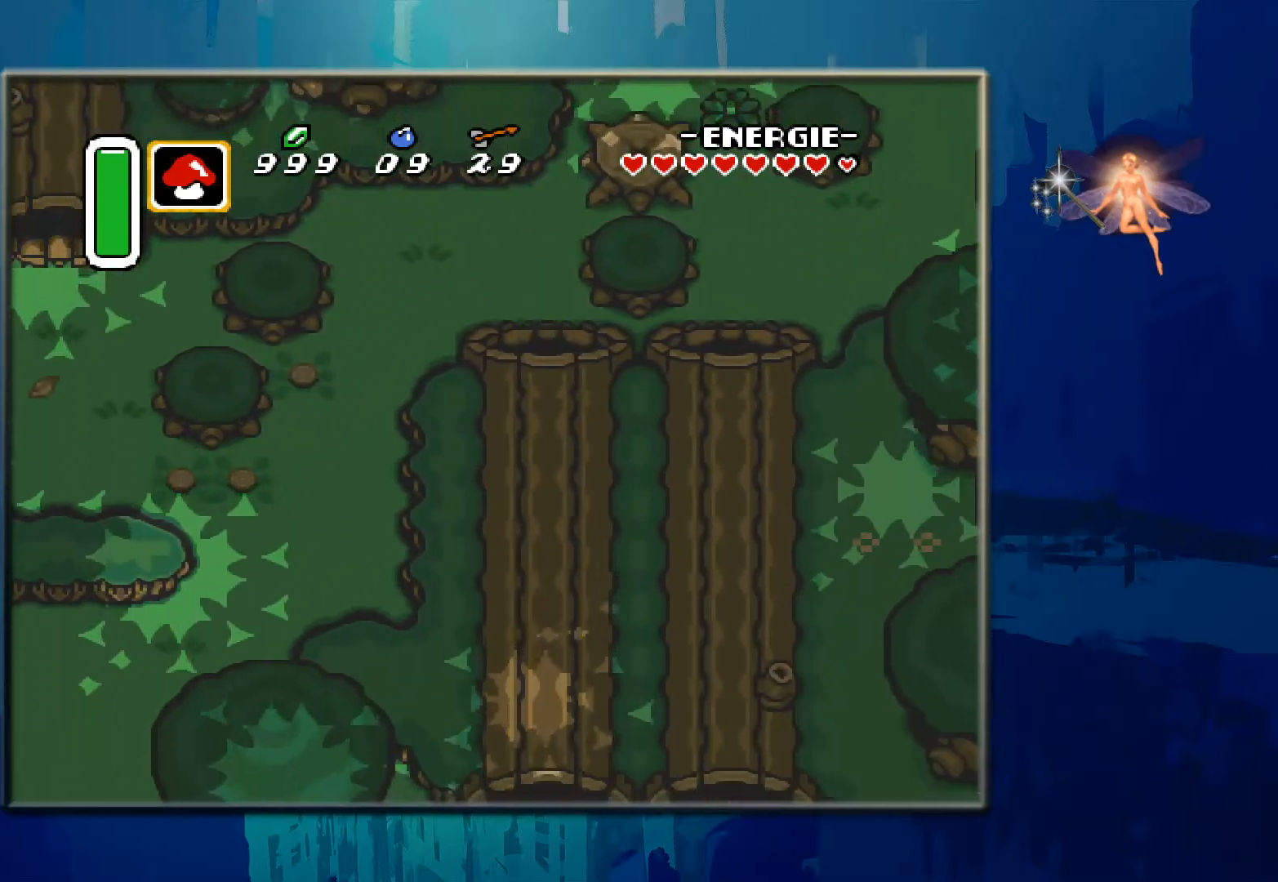
{"buttons": ["DPAD_DOWN"], "events": []}
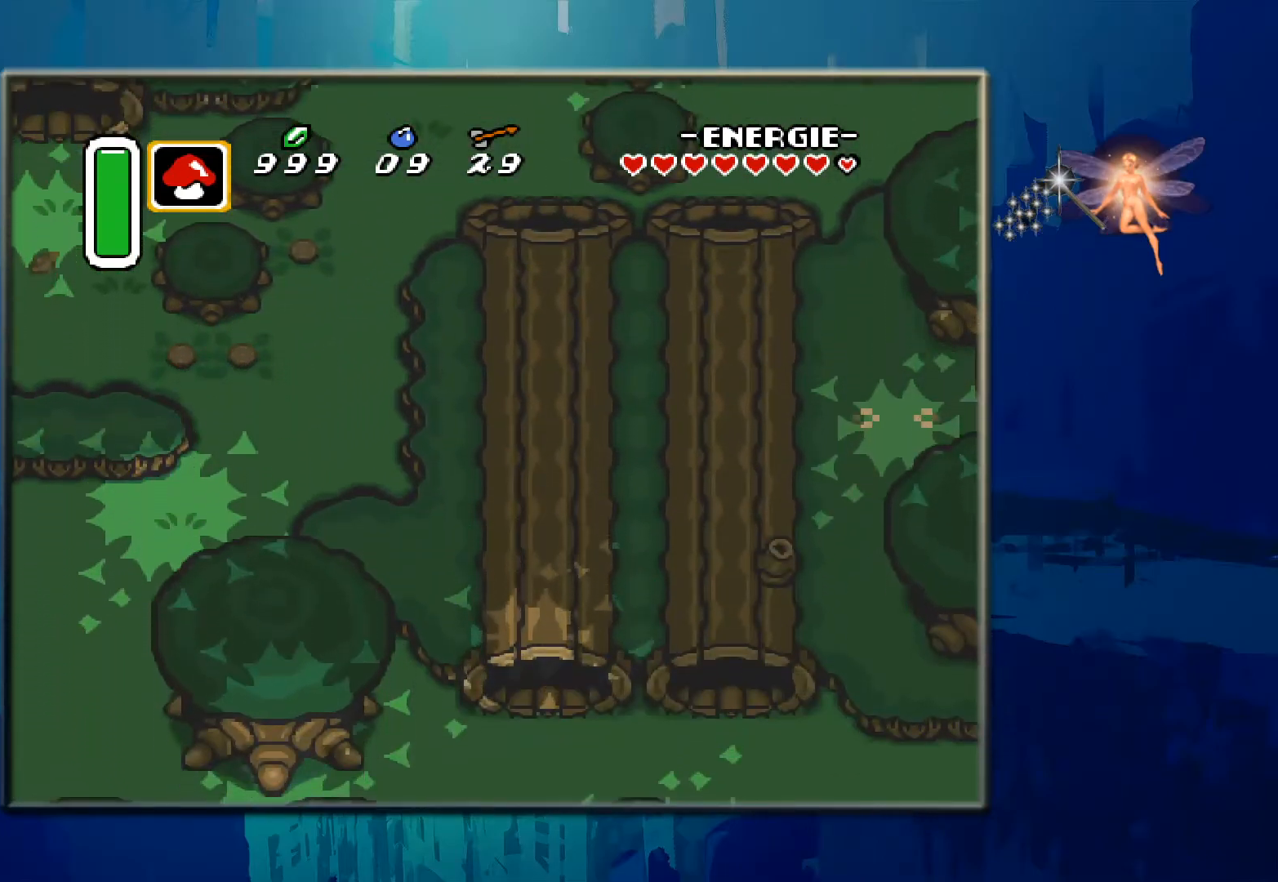
{"buttons": ["DPAD_DOWN"], "events": []}
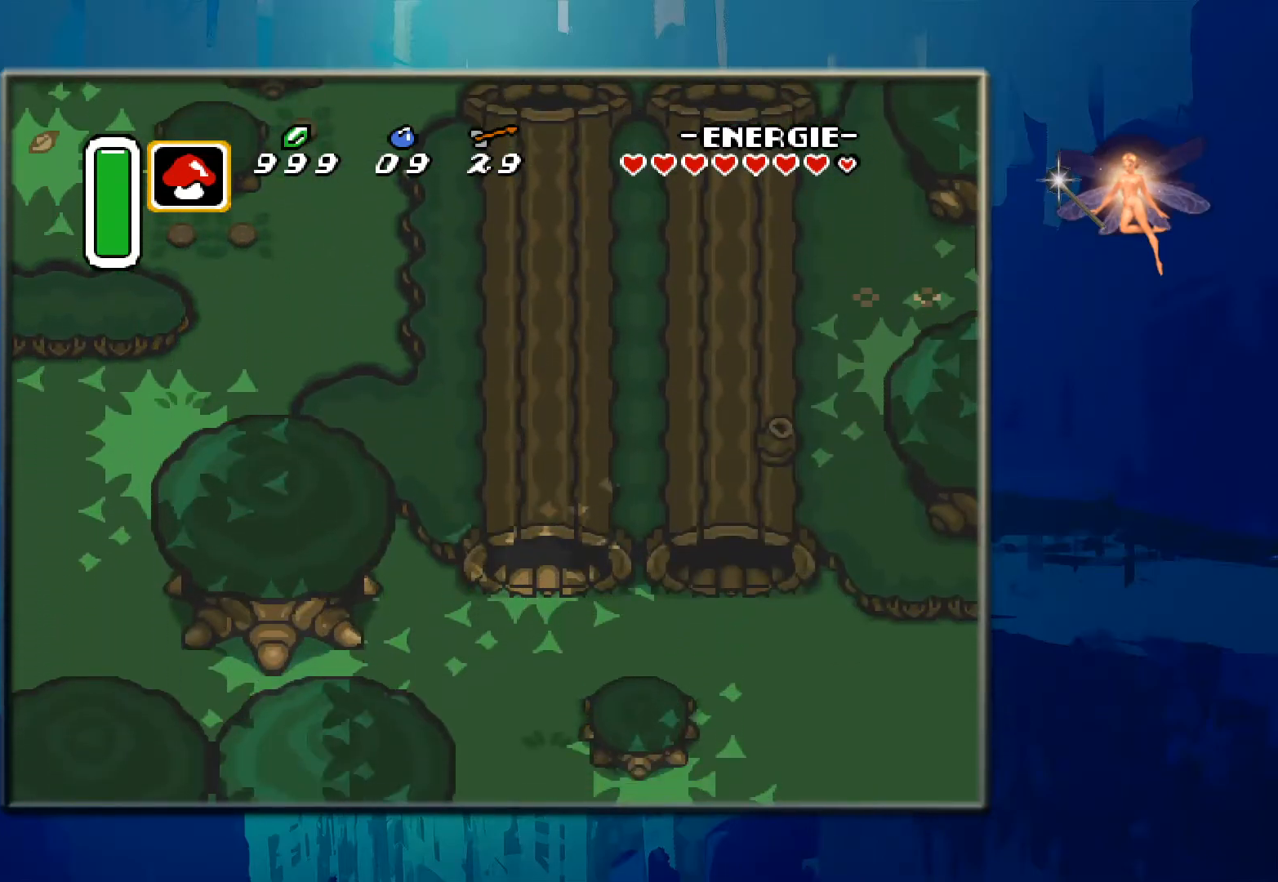
{"buttons": ["DPAD_DOWN"], "events": []}
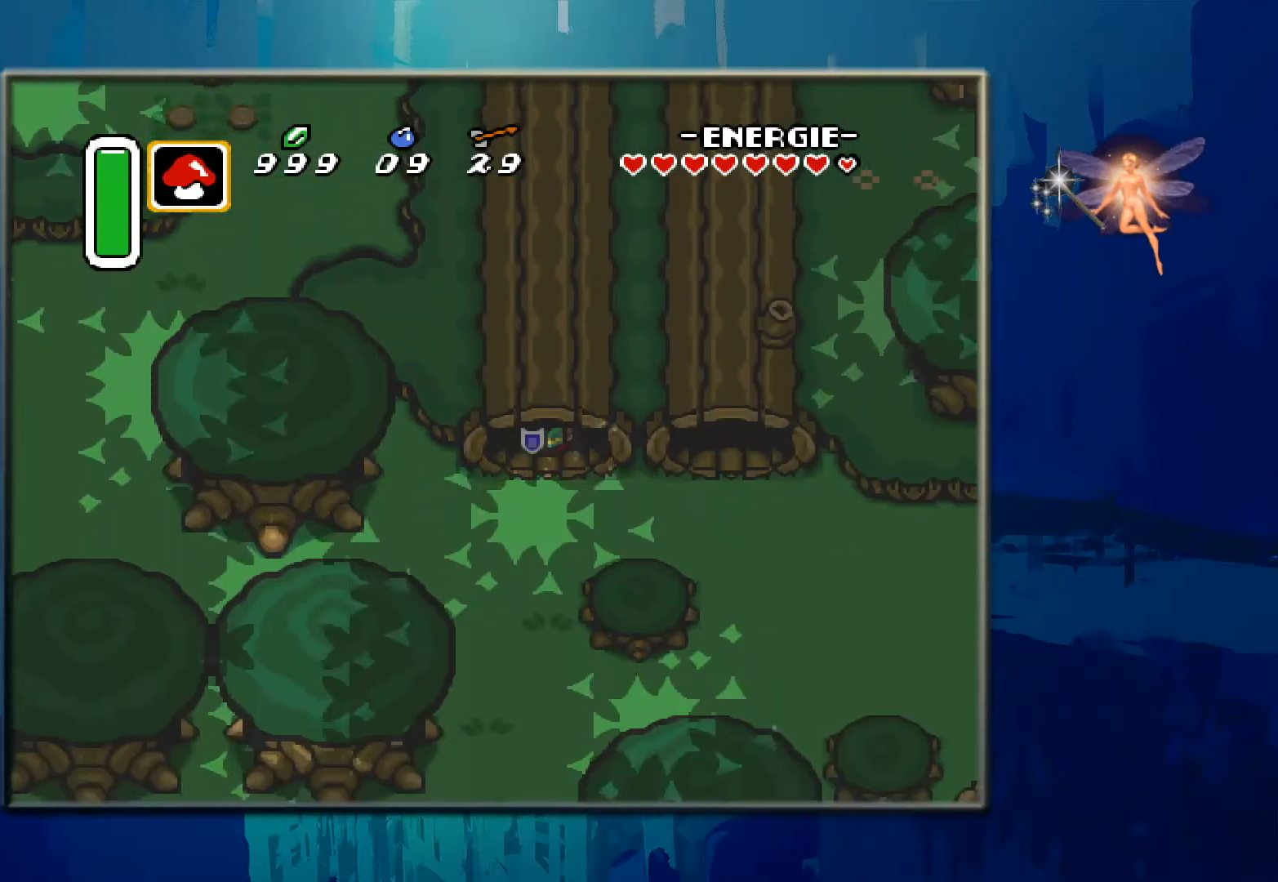
{"buttons": ["DPAD_RIGHT"], "events": [[317, "DPAD_DOWN", "up"], [333, "DPAD_RIGHT", "down"]]}
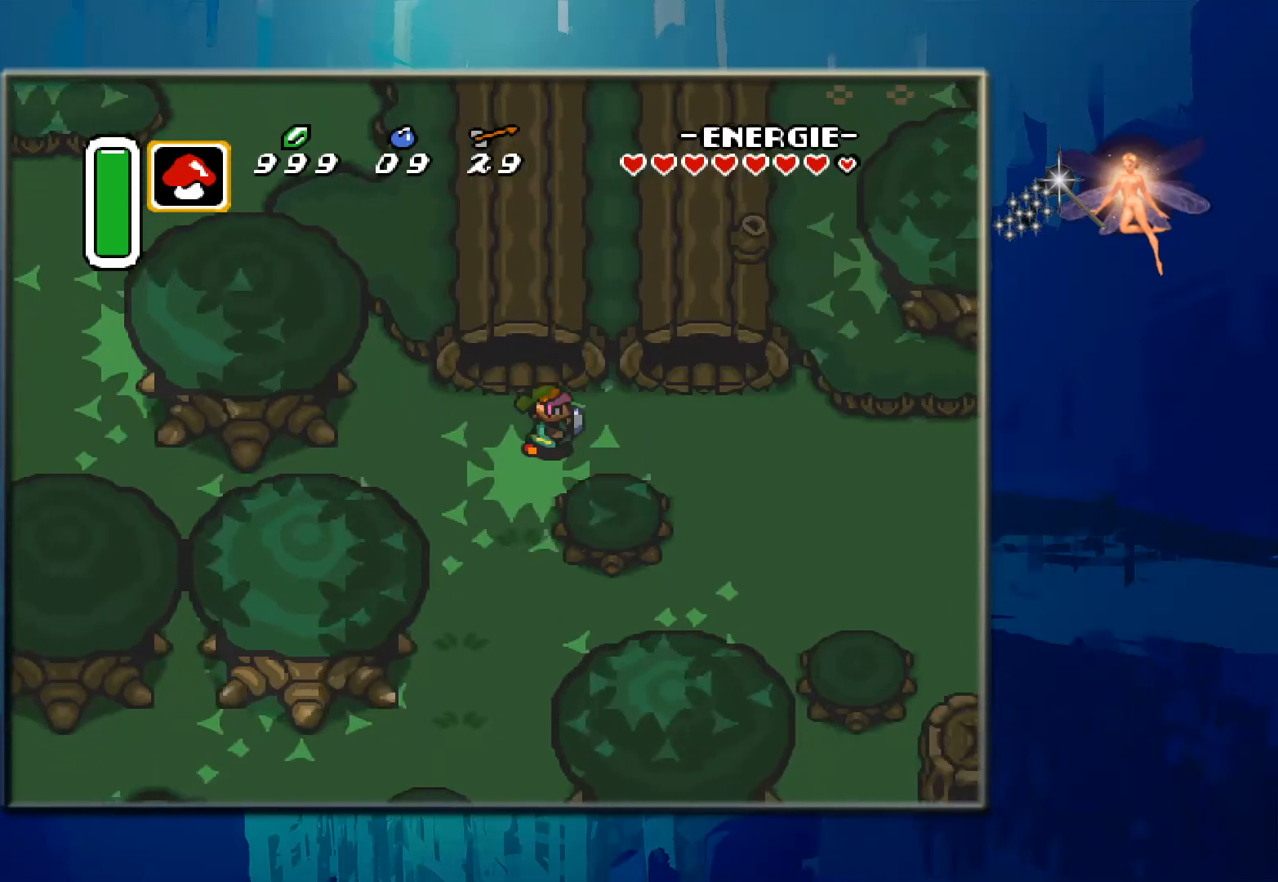
{"buttons": ["DPAD_RIGHT"], "events": []}
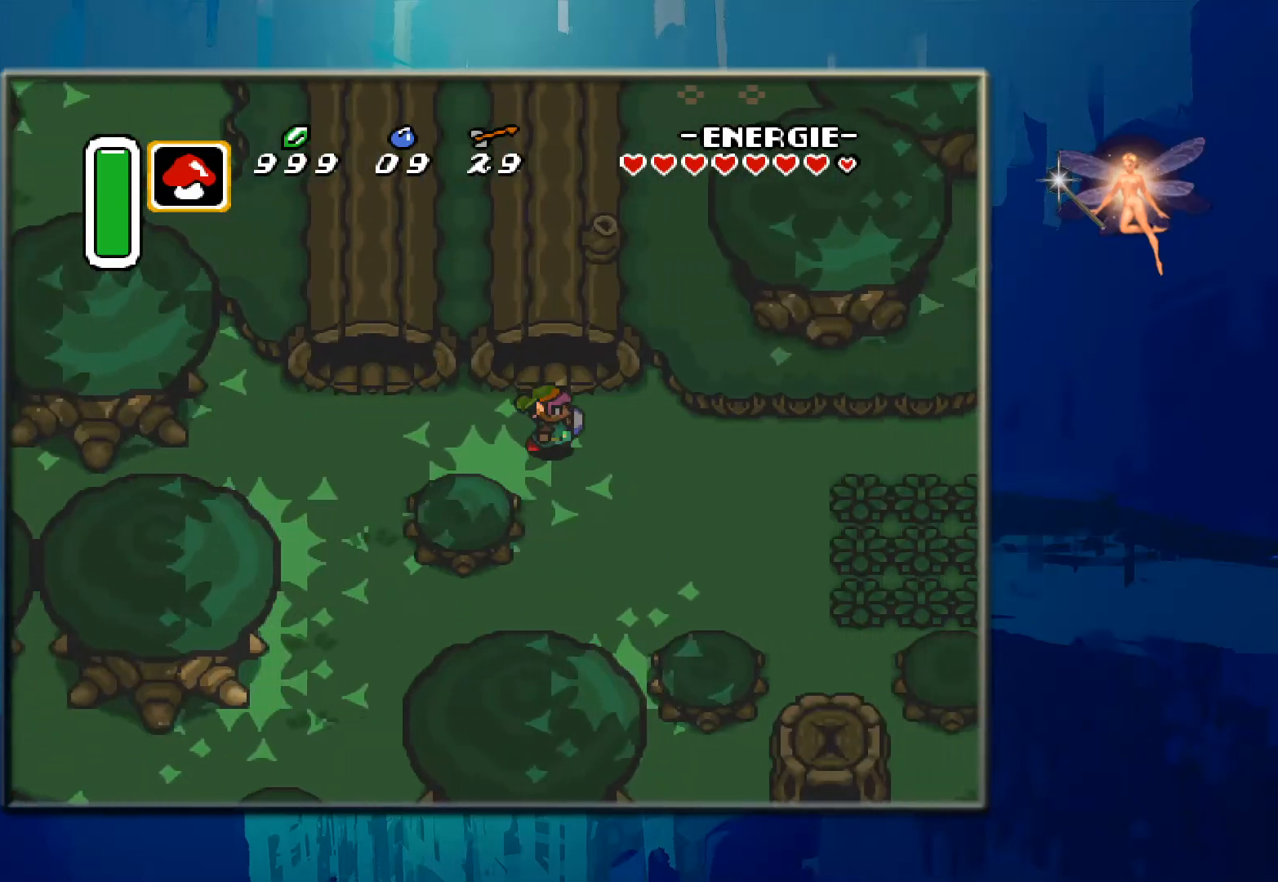
{"buttons": ["DPAD_DOWN", "DPAD_RIGHT"], "events": [[300, "DPAD_DOWN", "down"]]}
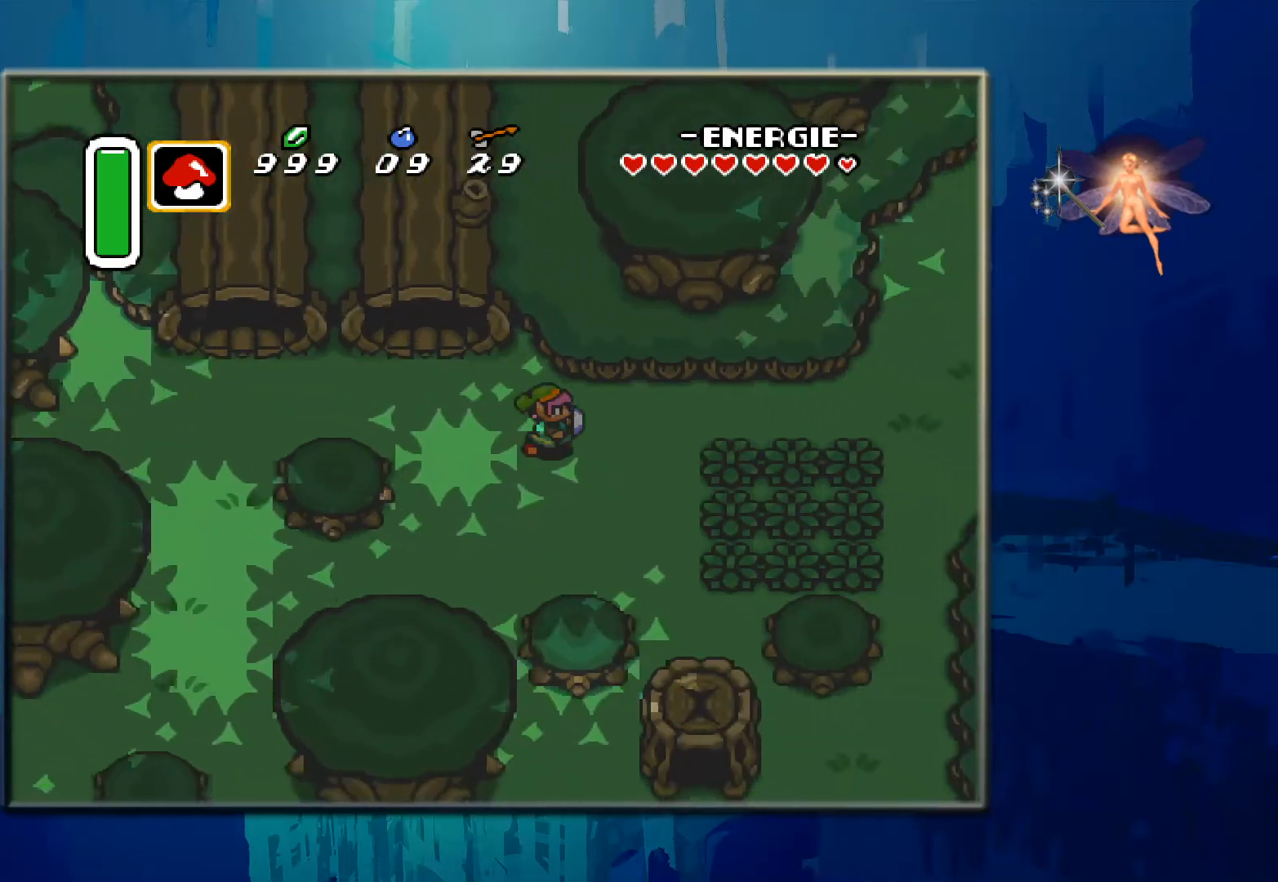
{"buttons": ["DPAD_RIGHT"], "events": [[183, "DPAD_DOWN", "up"]]}
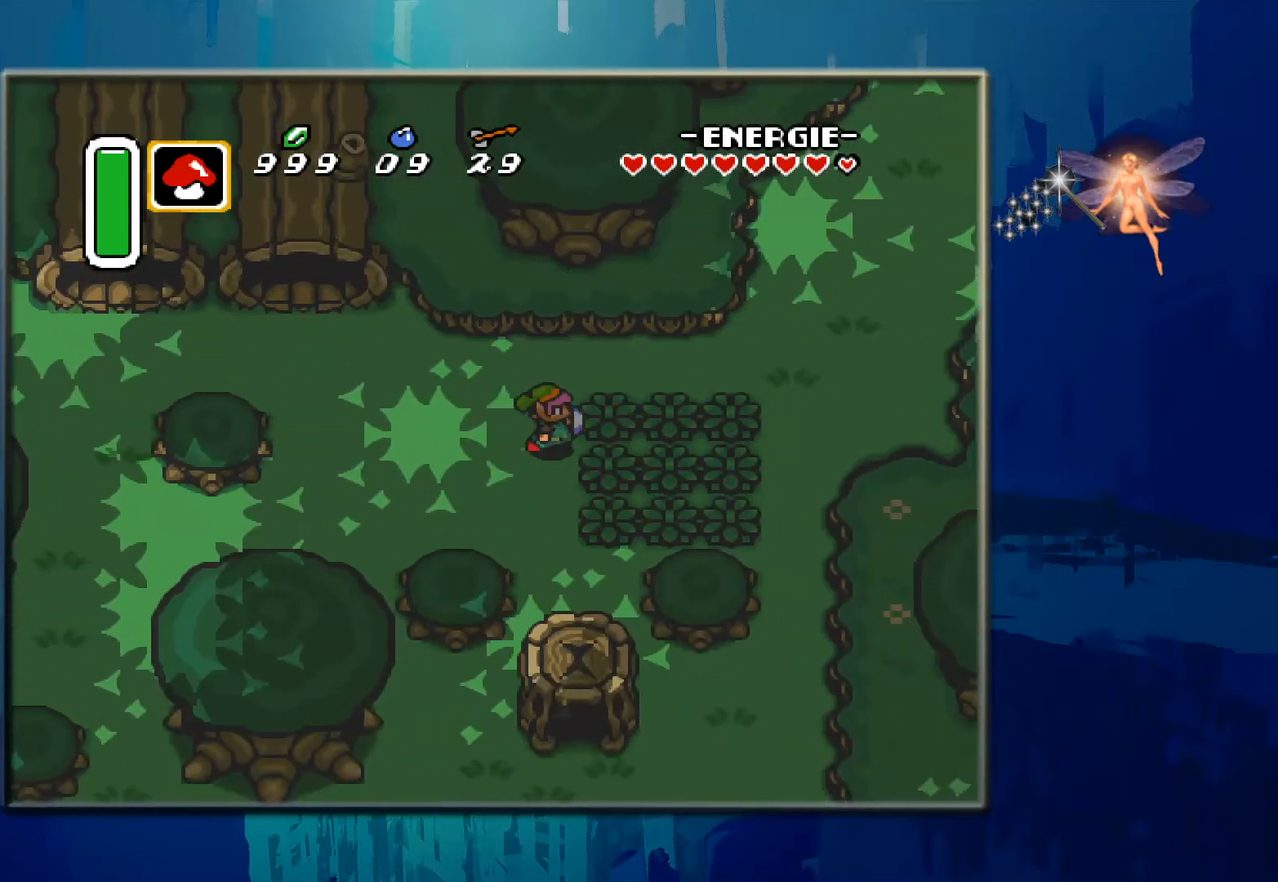
{"buttons": ["DPAD_RIGHT"], "events": [[67, "B", "down"], [283, "B", "up"]]}
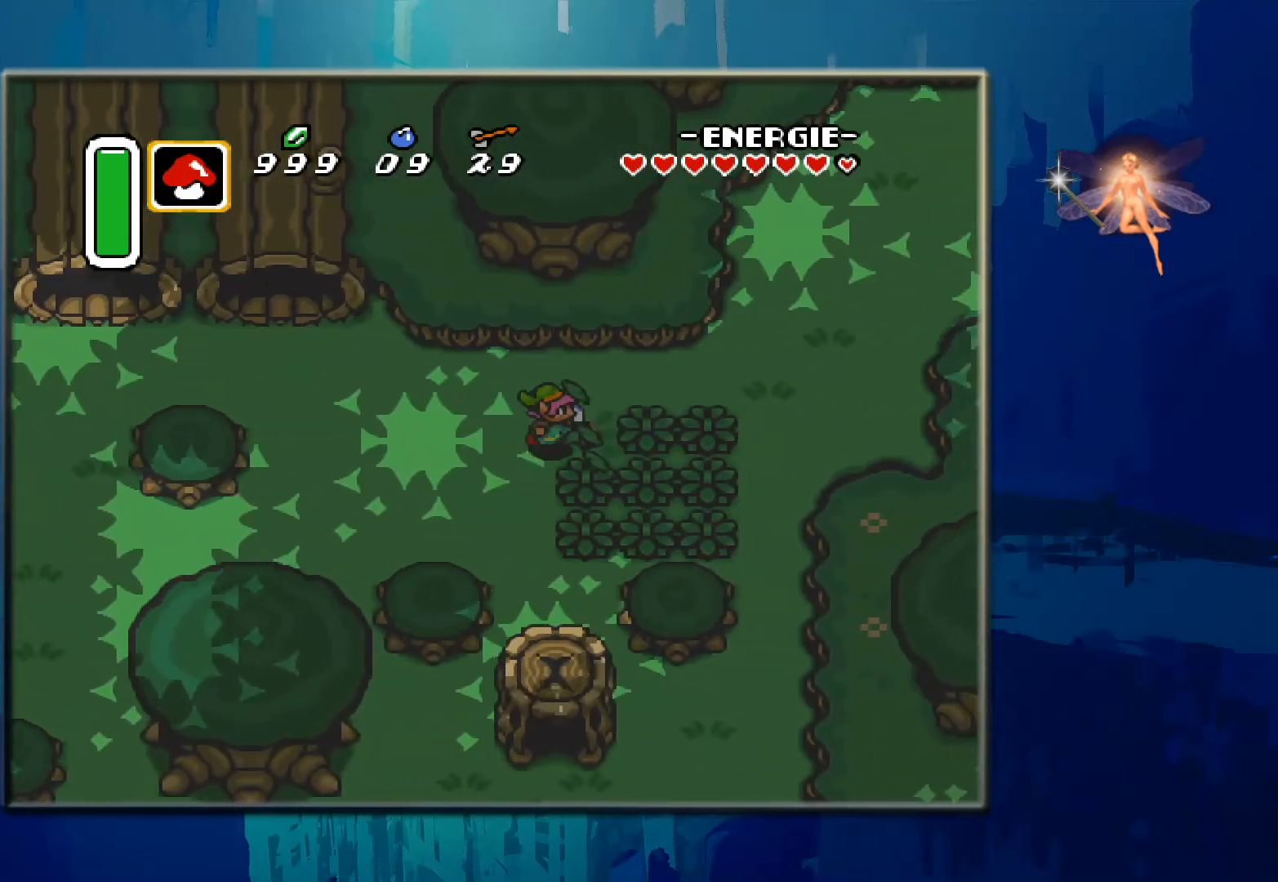
{"buttons": ["DPAD_RIGHT"], "events": [[200, "B", "down"], [417, "B", "up"]]}
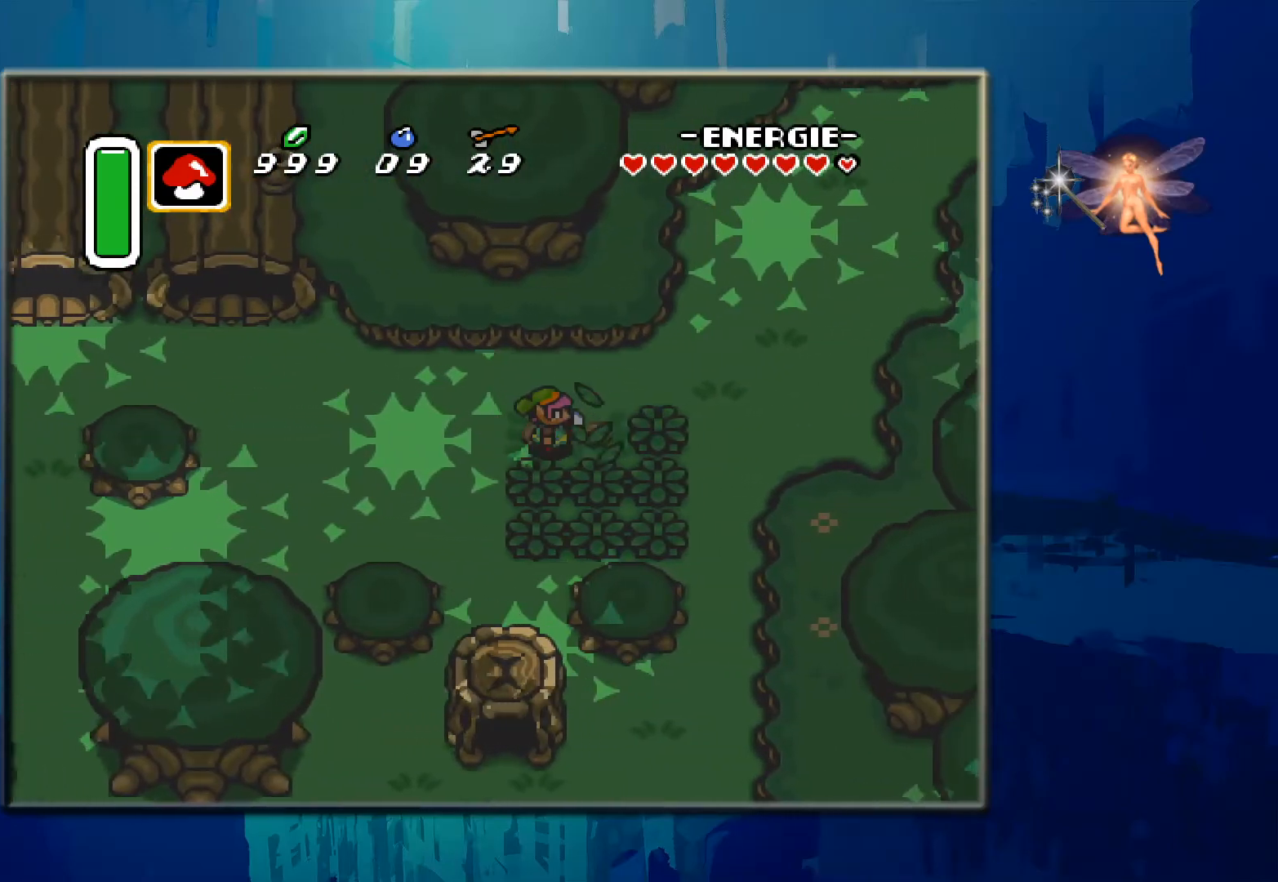
{"buttons": ["DPAD_RIGHT"], "events": [[167, "B", "down"], [467, "B", "up"]]}
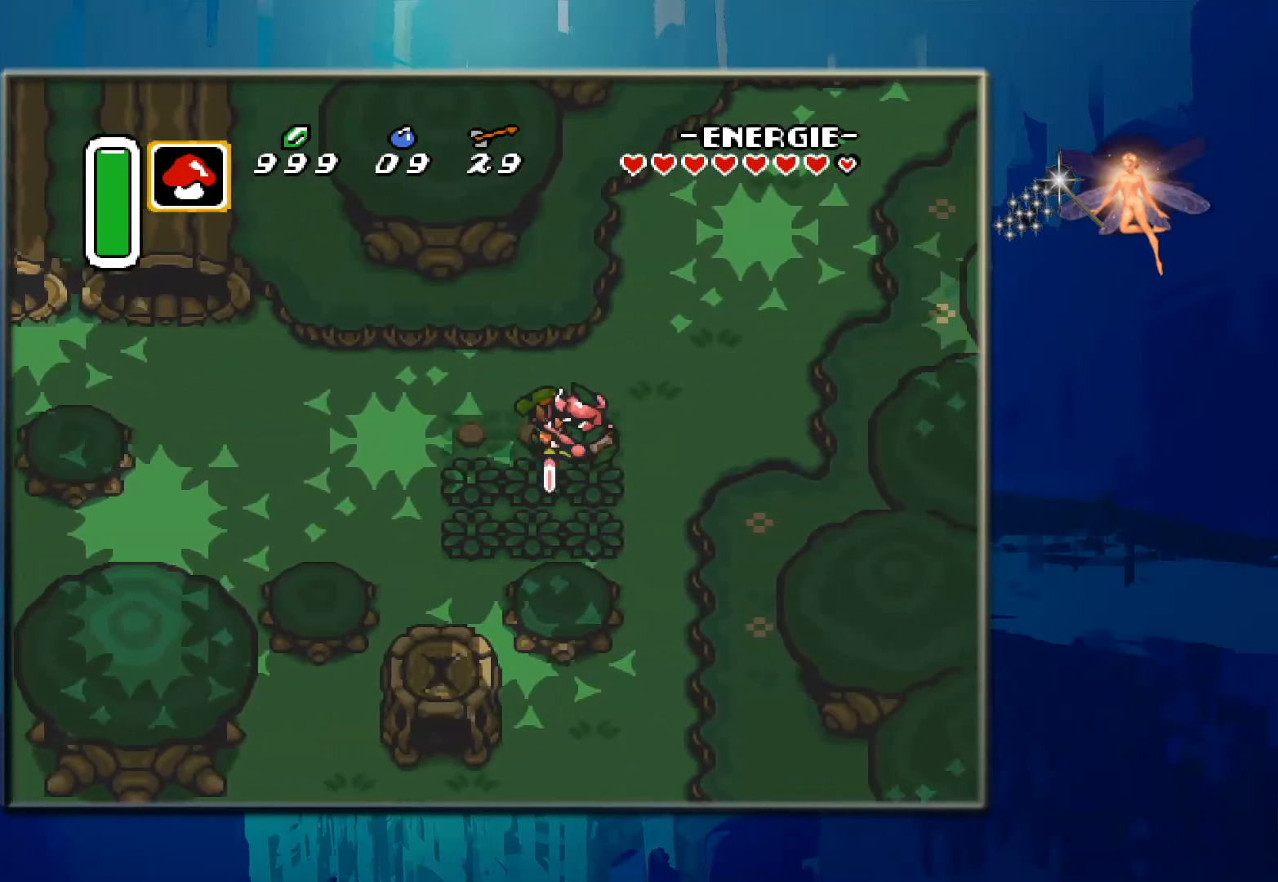
{"buttons": ["DPAD_RIGHT"], "events": [[417, "DPAD_RIGHT", "up"], [500, "DPAD_RIGHT", "down"]]}
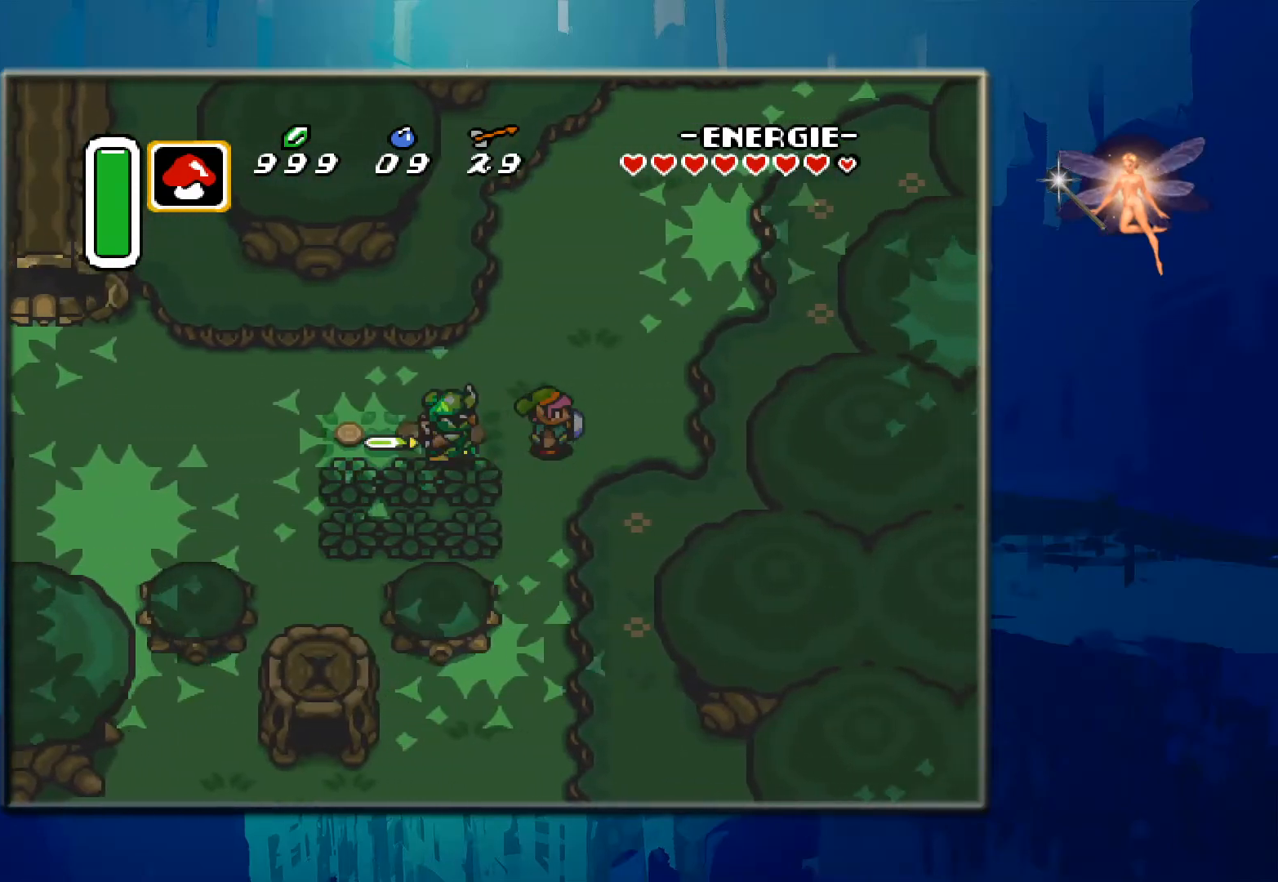
{"buttons": ["B"], "events": [[117, "DPAD_RIGHT", "up"], [200, "DPAD_LEFT", "down"], [267, "B", "down"], [417, "DPAD_LEFT", "up"]]}